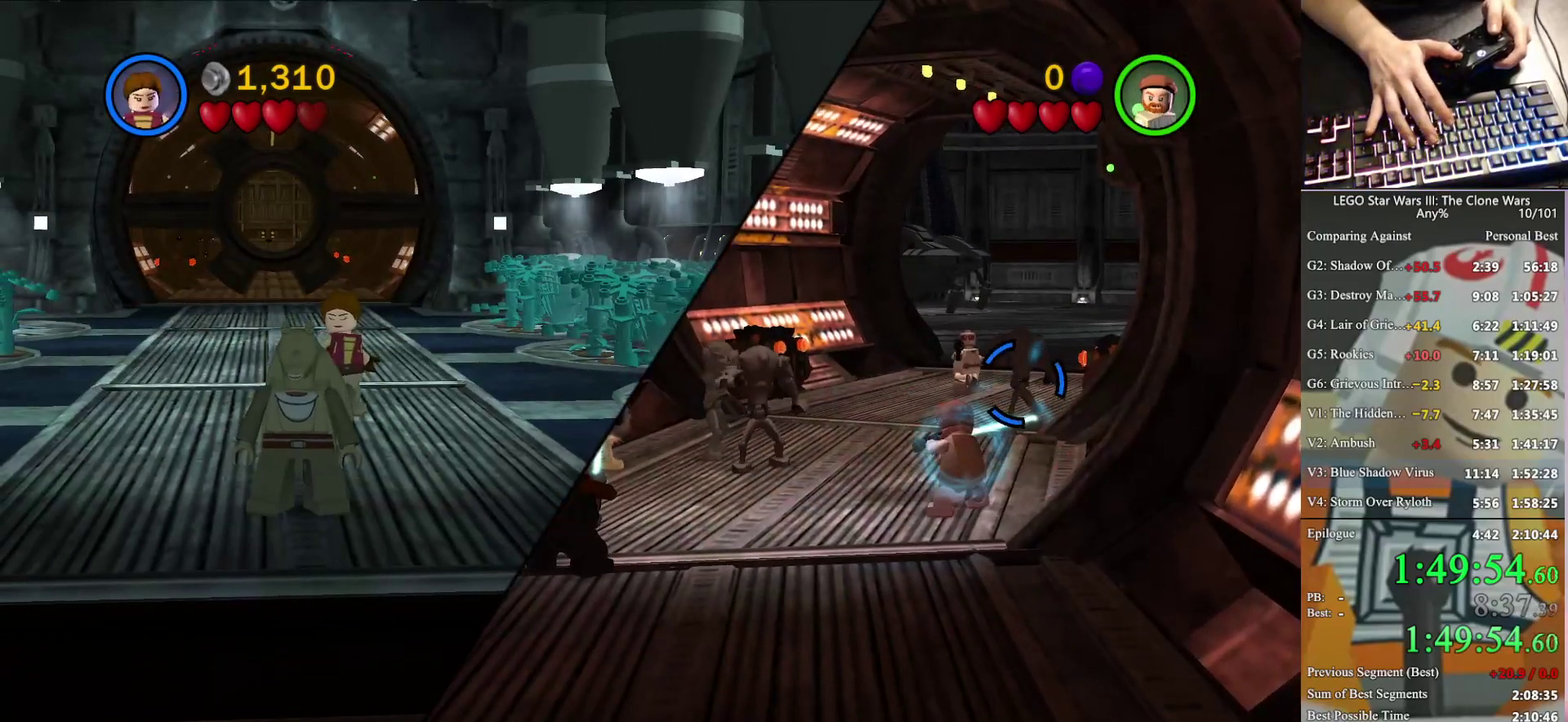
Gameplay with a controller (Xbox layout); each line is a JSON object with the inputs held at the frame after it. "events" lists button and stick changes between this image and that frame as [ms after this image, input, new state], when the widget could be followed in between. Not read: keyboard_mouse.
{"buttons": [], "left_stick": "right", "right_stick": "center", "events": [[133, "left_stick", "right"], [333, "X", "down"], [400, "X", "up"]]}
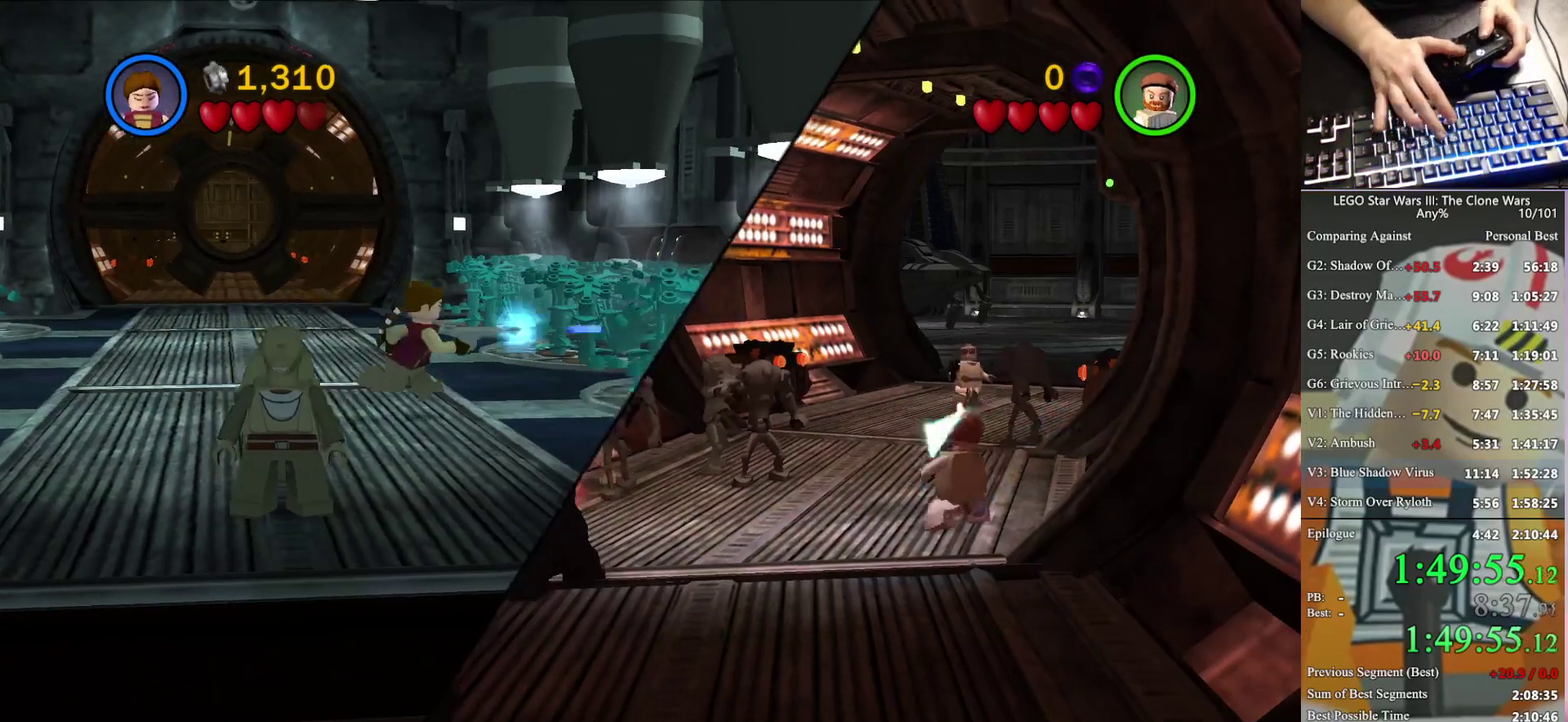
{"buttons": [], "left_stick": "down", "right_stick": "center", "events": [[200, "left_stick", "up-right"], [333, "left_stick", "center"], [433, "left_stick", "down"]]}
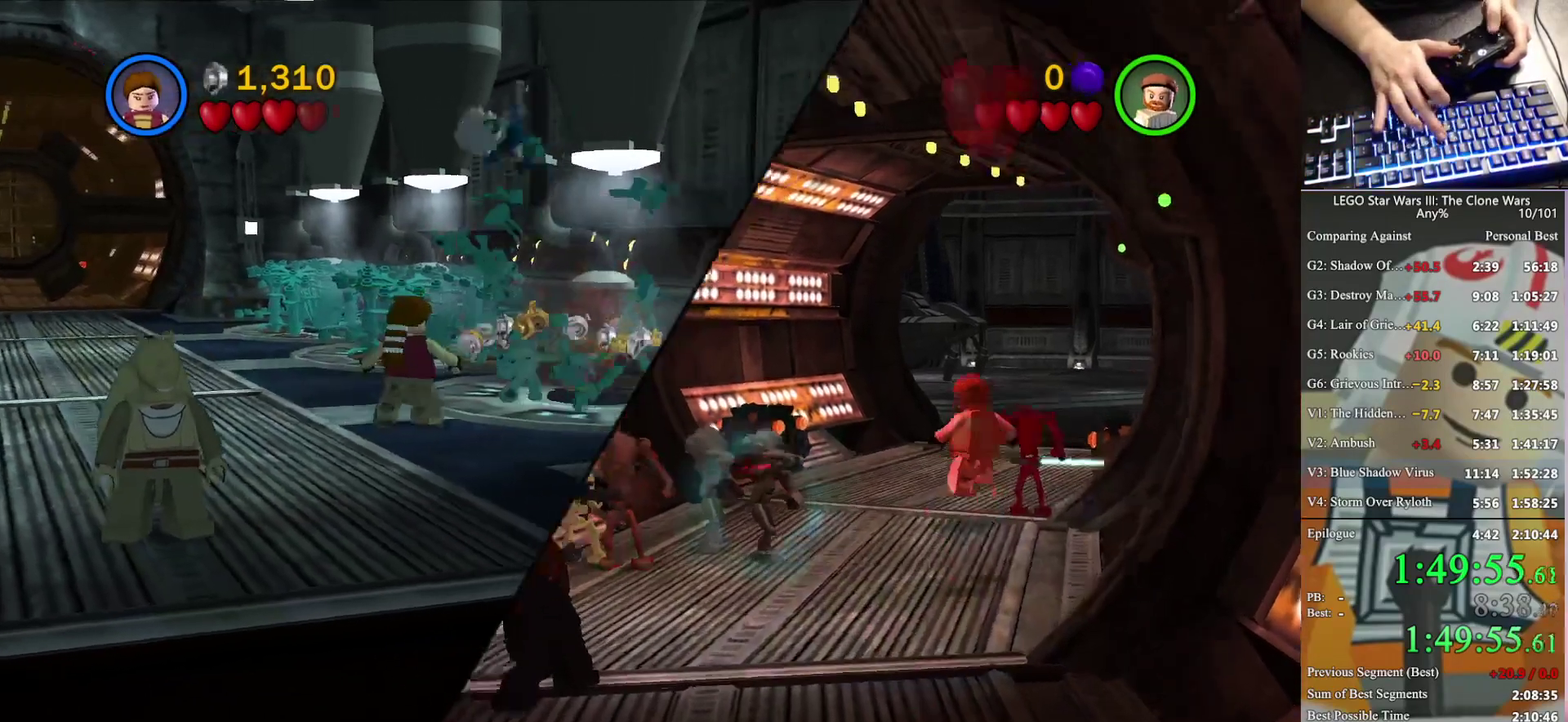
{"buttons": [], "left_stick": "left", "right_stick": "center", "events": [[33, "left_stick", "down-left"], [467, "left_stick", "left"]]}
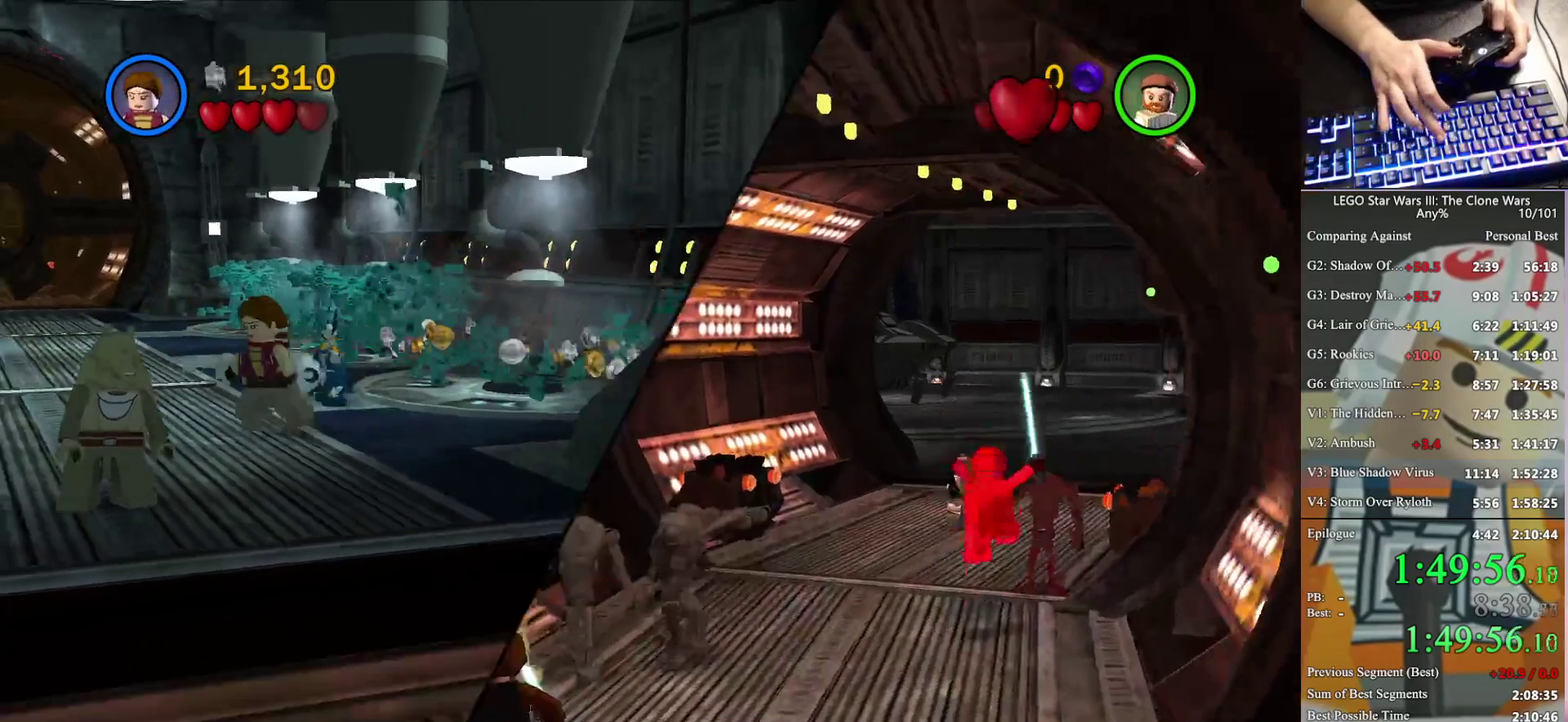
{"buttons": [], "left_stick": "center", "right_stick": "center", "events": [[33, "left_stick", "up-left"], [400, "left_stick", "center"]]}
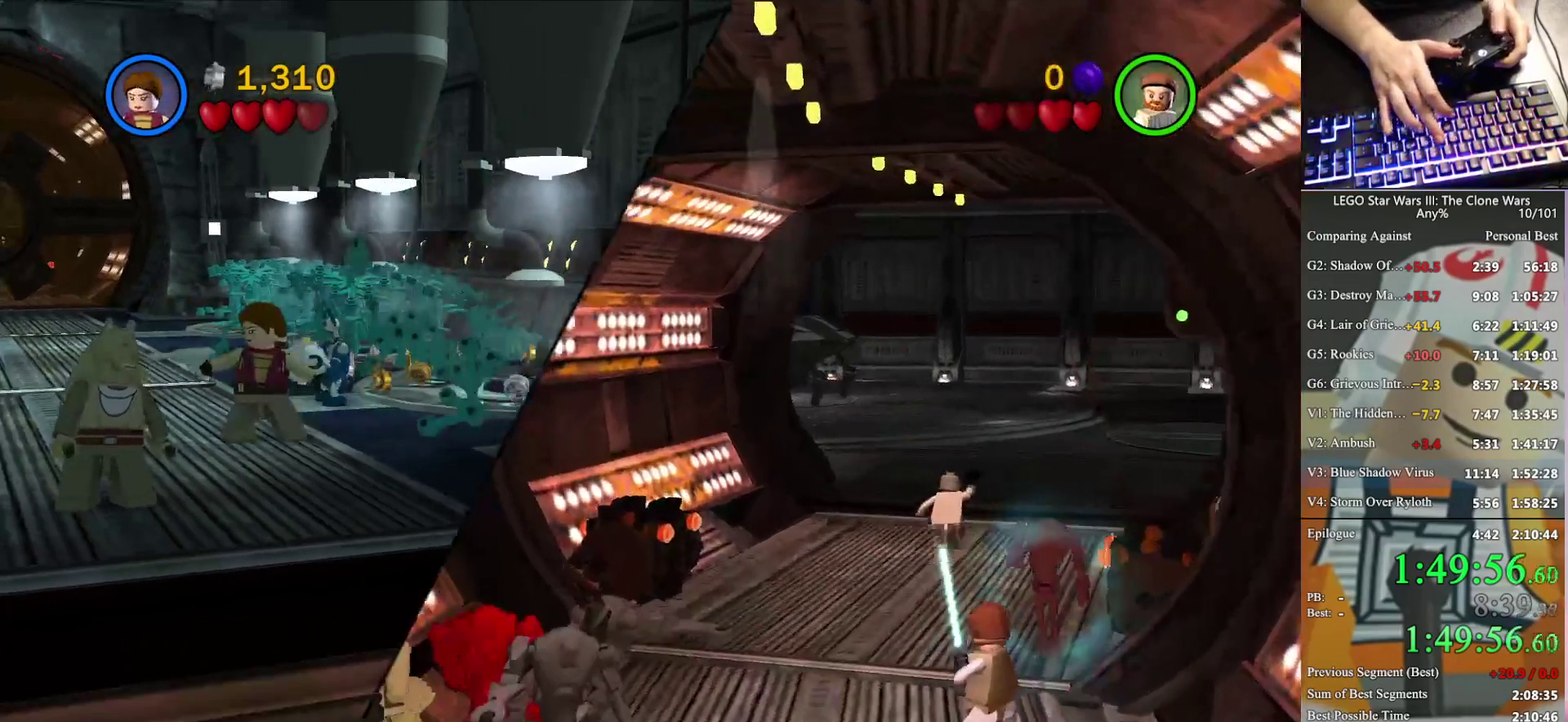
{"buttons": [], "left_stick": "up", "right_stick": "center", "events": [[433, "left_stick", "up"]]}
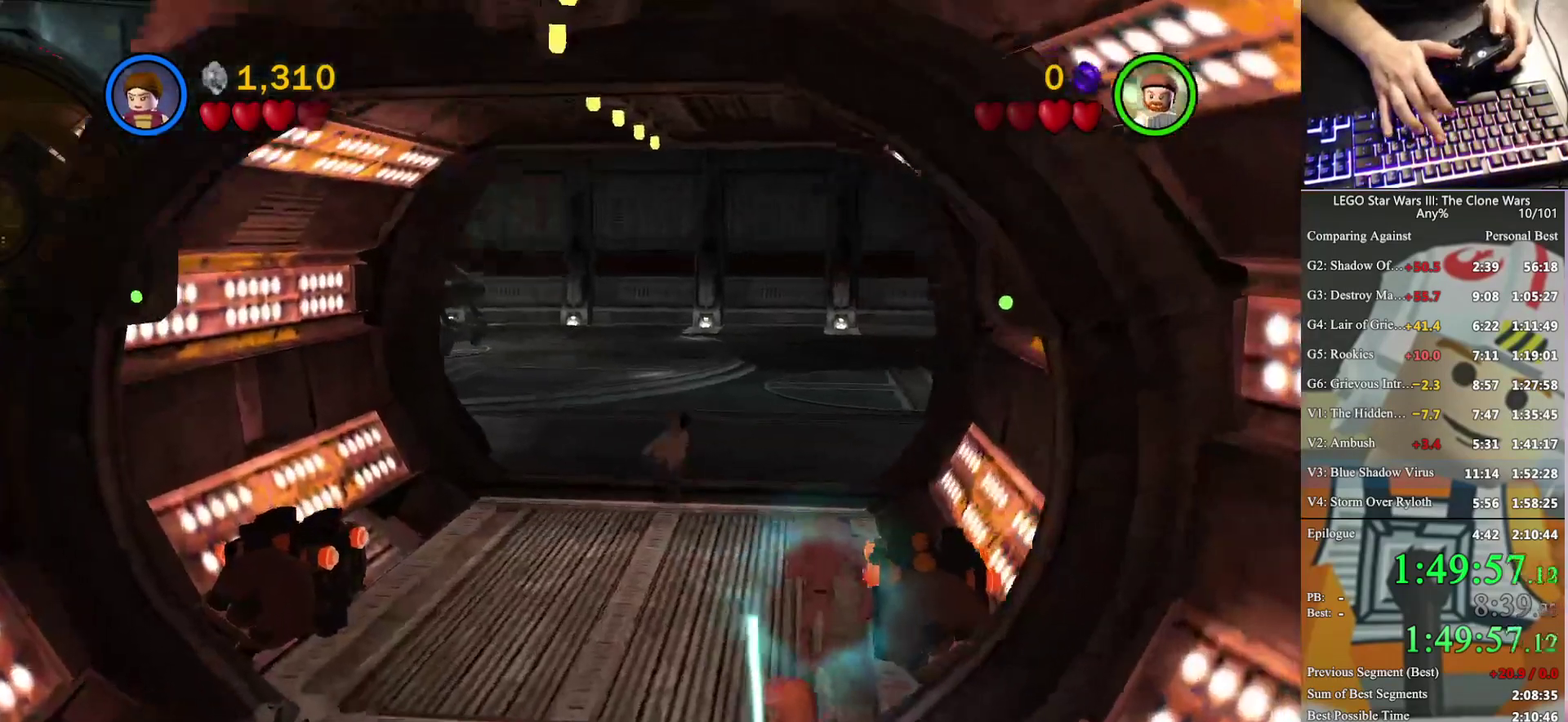
{"buttons": [], "left_stick": "up", "right_stick": "center", "events": []}
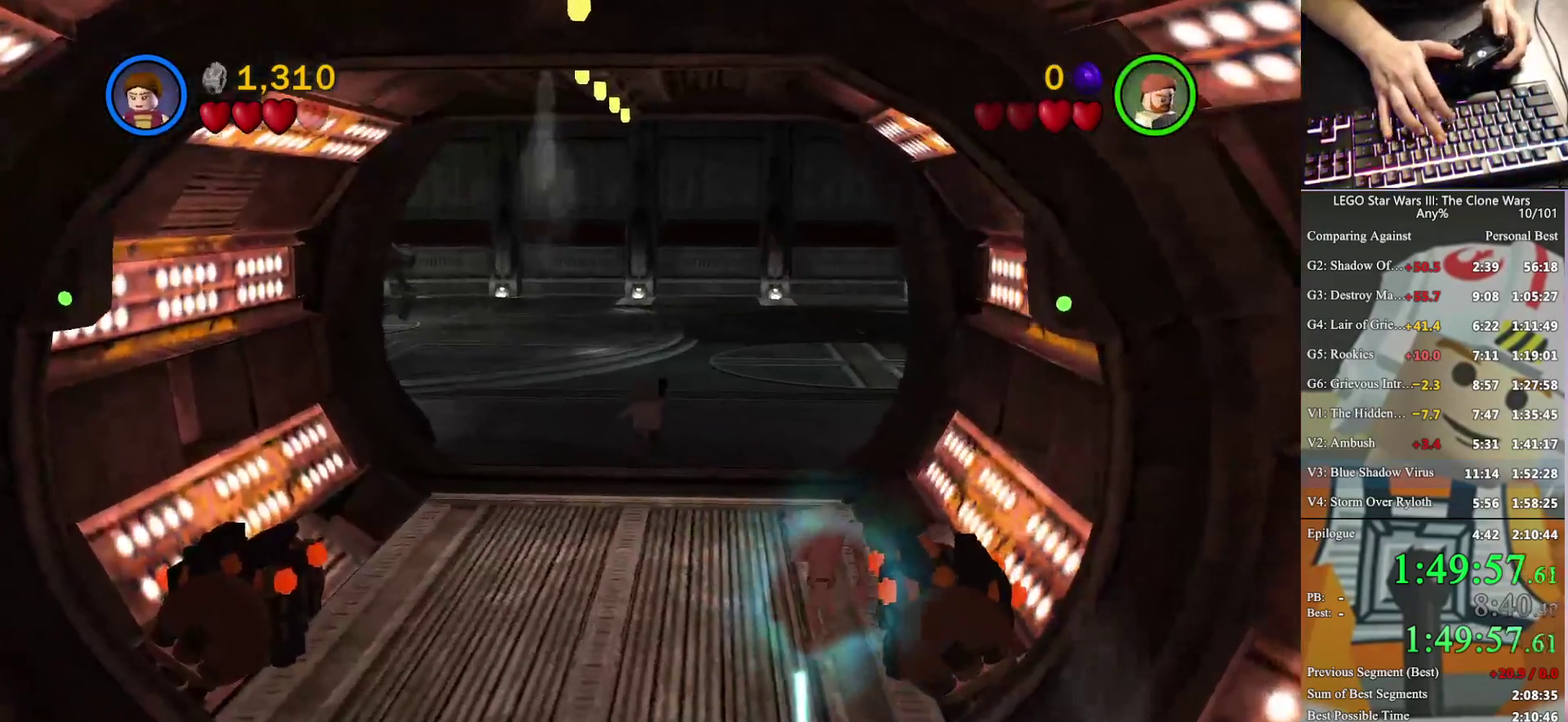
{"buttons": [], "left_stick": "up", "right_stick": "center", "events": []}
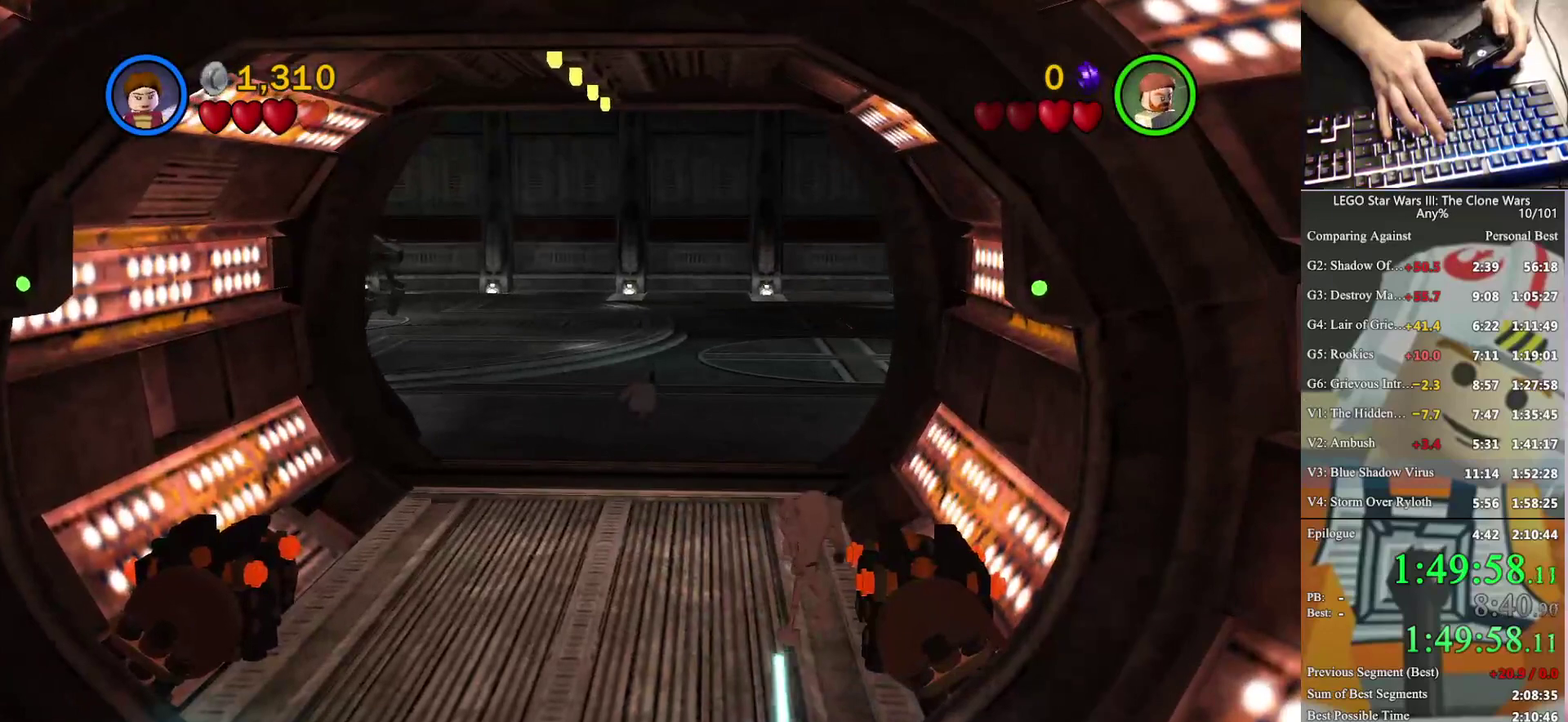
{"buttons": [], "left_stick": "up", "right_stick": "center", "events": []}
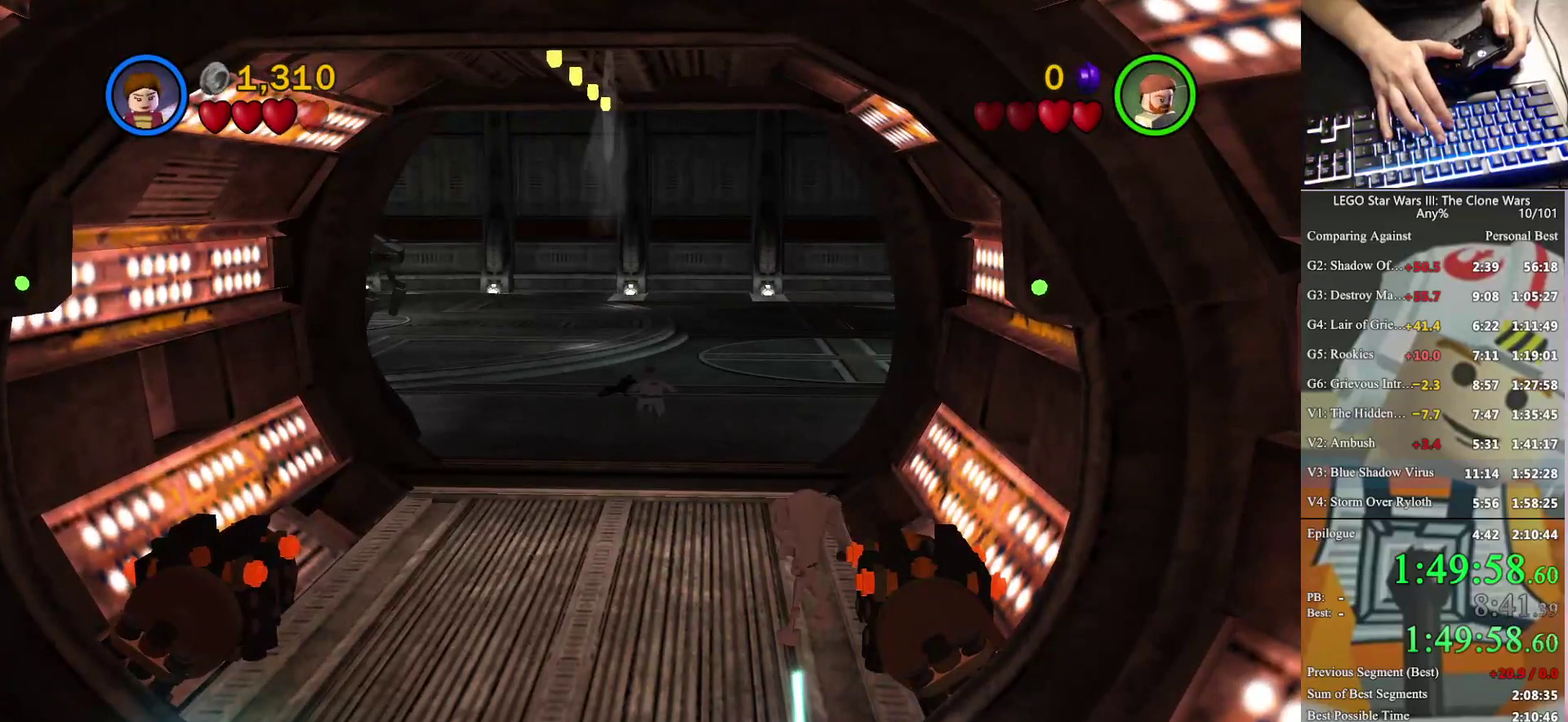
{"buttons": [], "left_stick": "up", "right_stick": "center", "events": []}
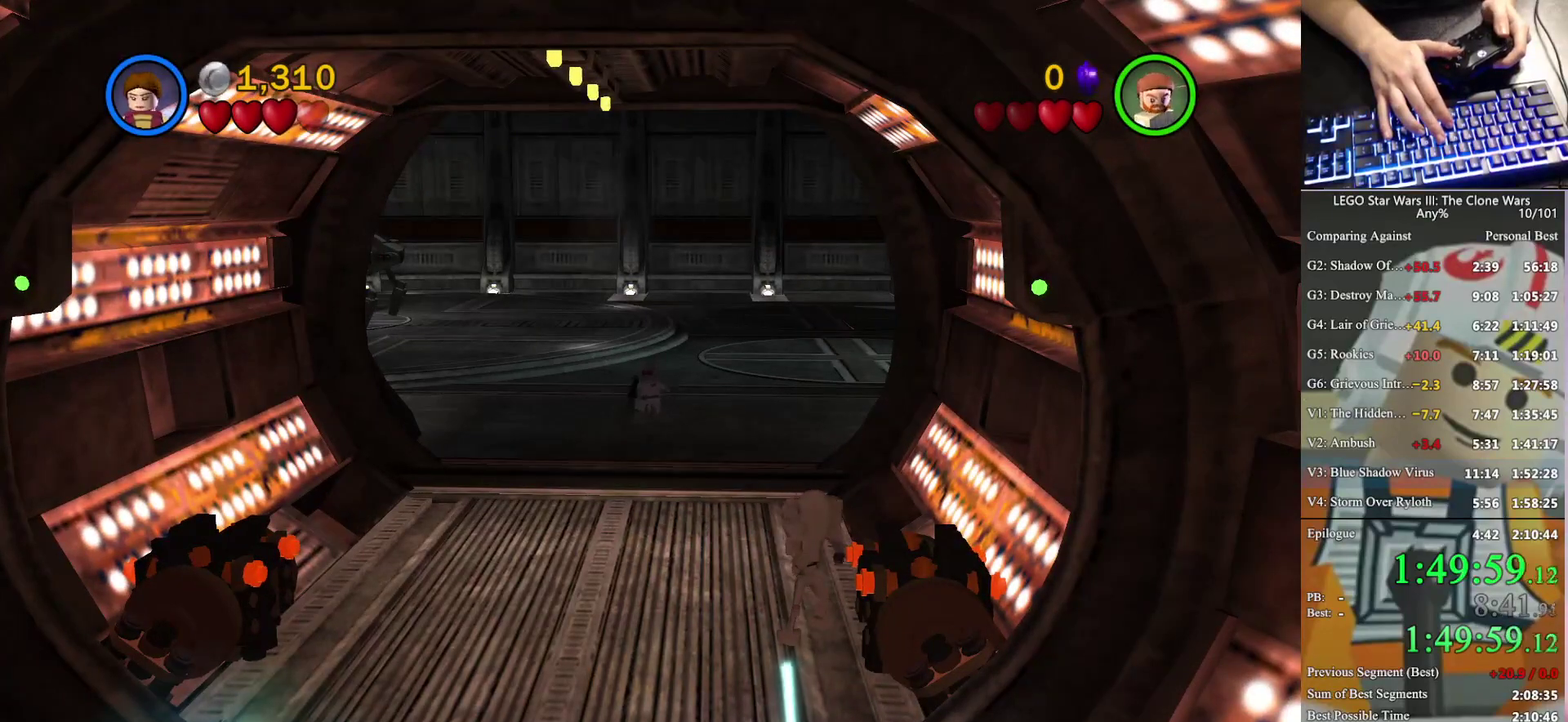
{"buttons": [], "left_stick": "up", "right_stick": "center", "events": [[333, "left_stick", "up-left"], [400, "left_stick", "up"]]}
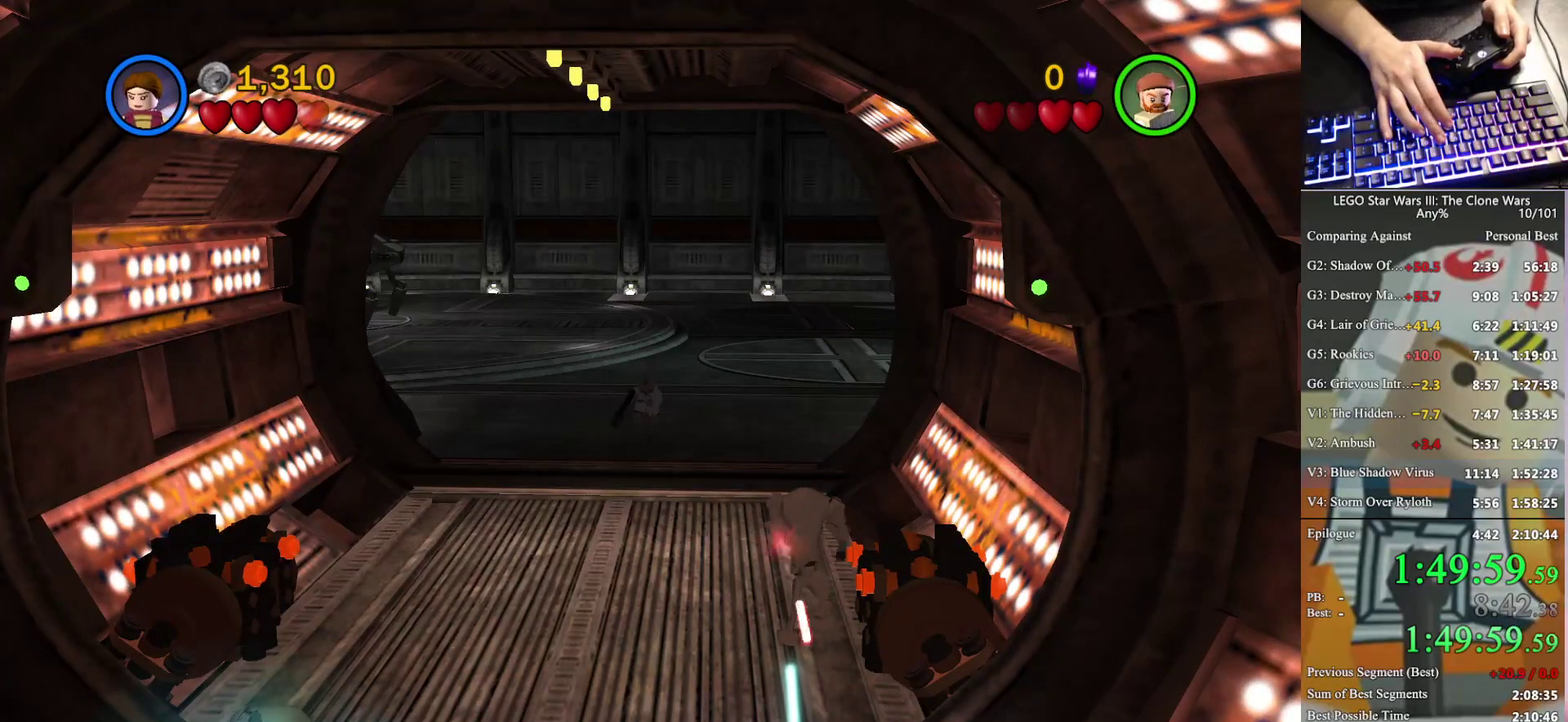
{"buttons": [], "left_stick": "up", "right_stick": "center", "events": []}
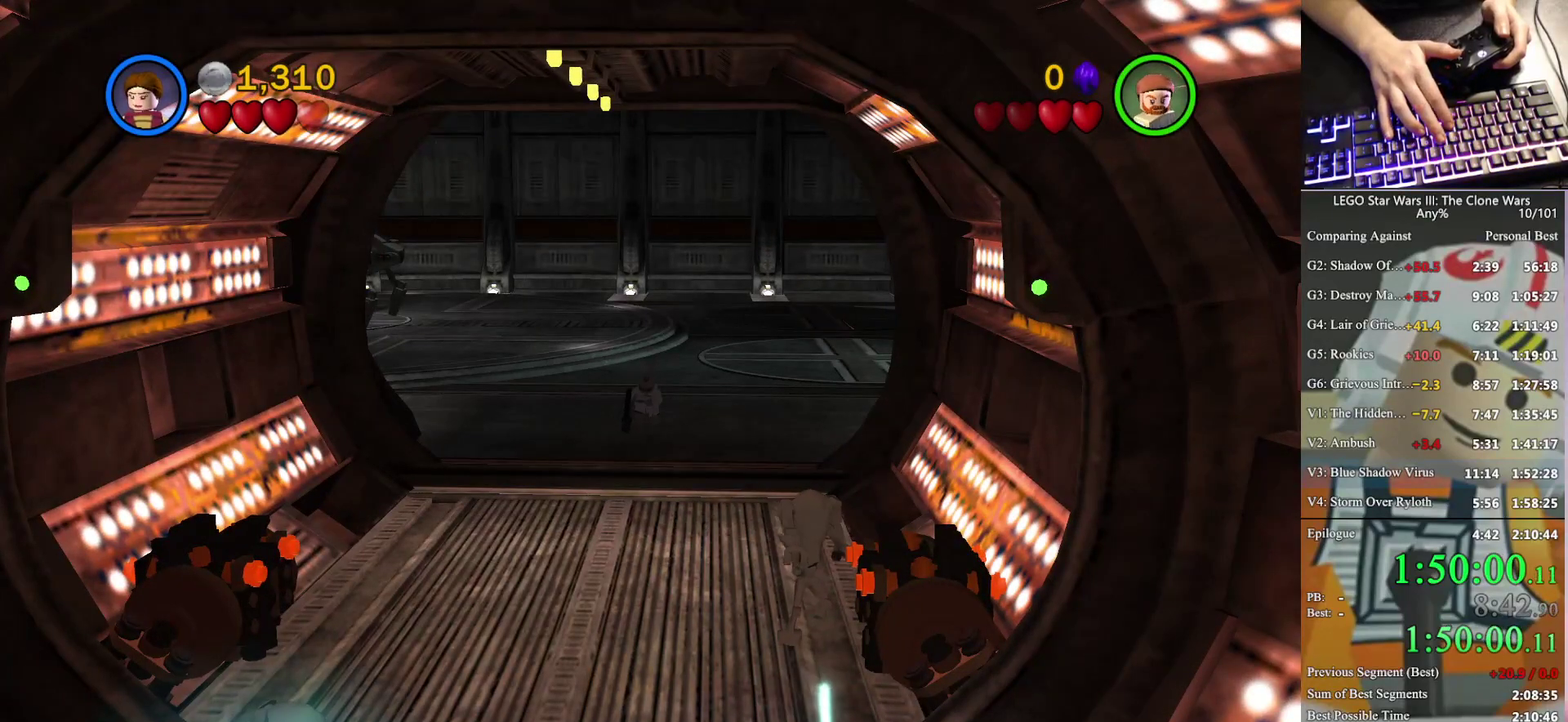
{"buttons": [], "left_stick": "up", "right_stick": "center", "events": []}
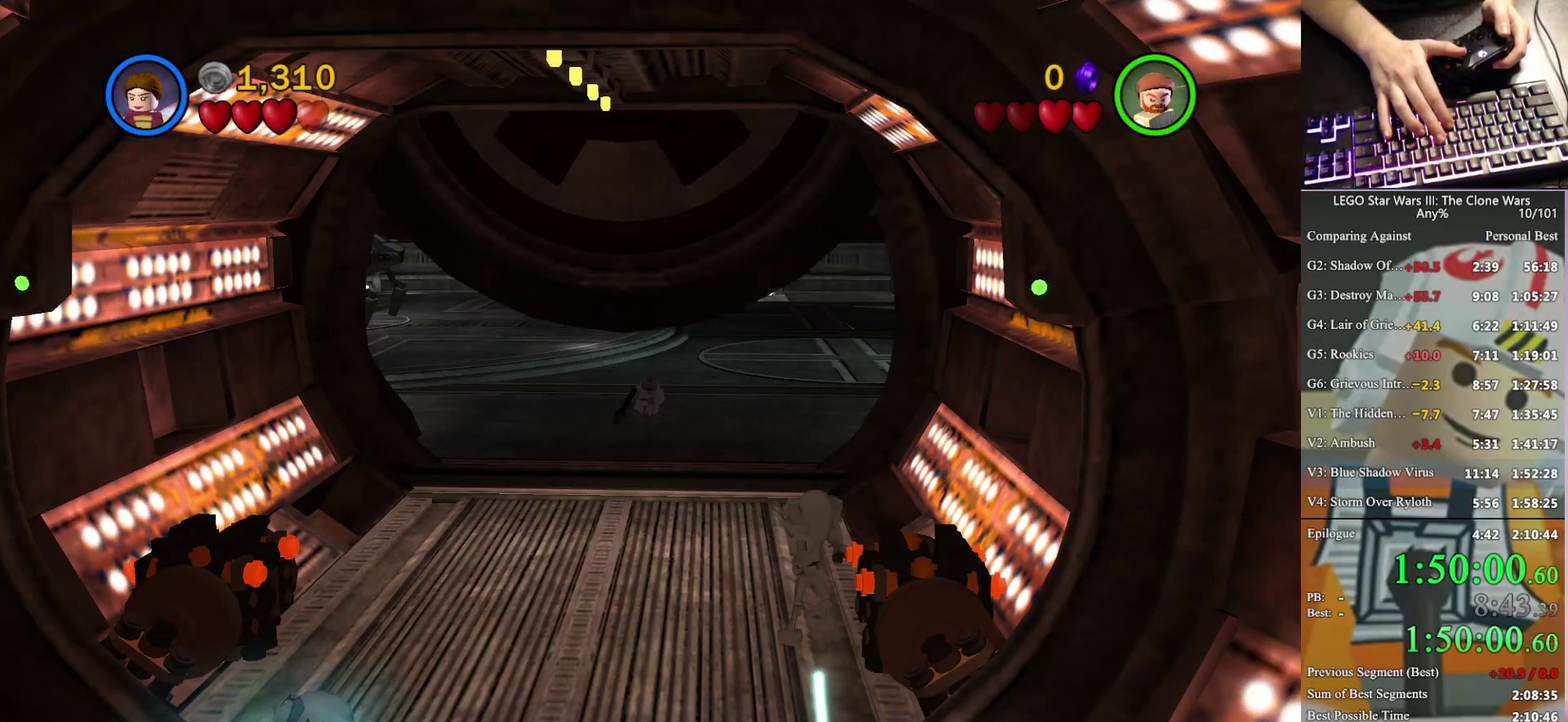
{"buttons": [], "left_stick": "up-left", "right_stick": "center", "events": [[67, "left_stick", "up-left"]]}
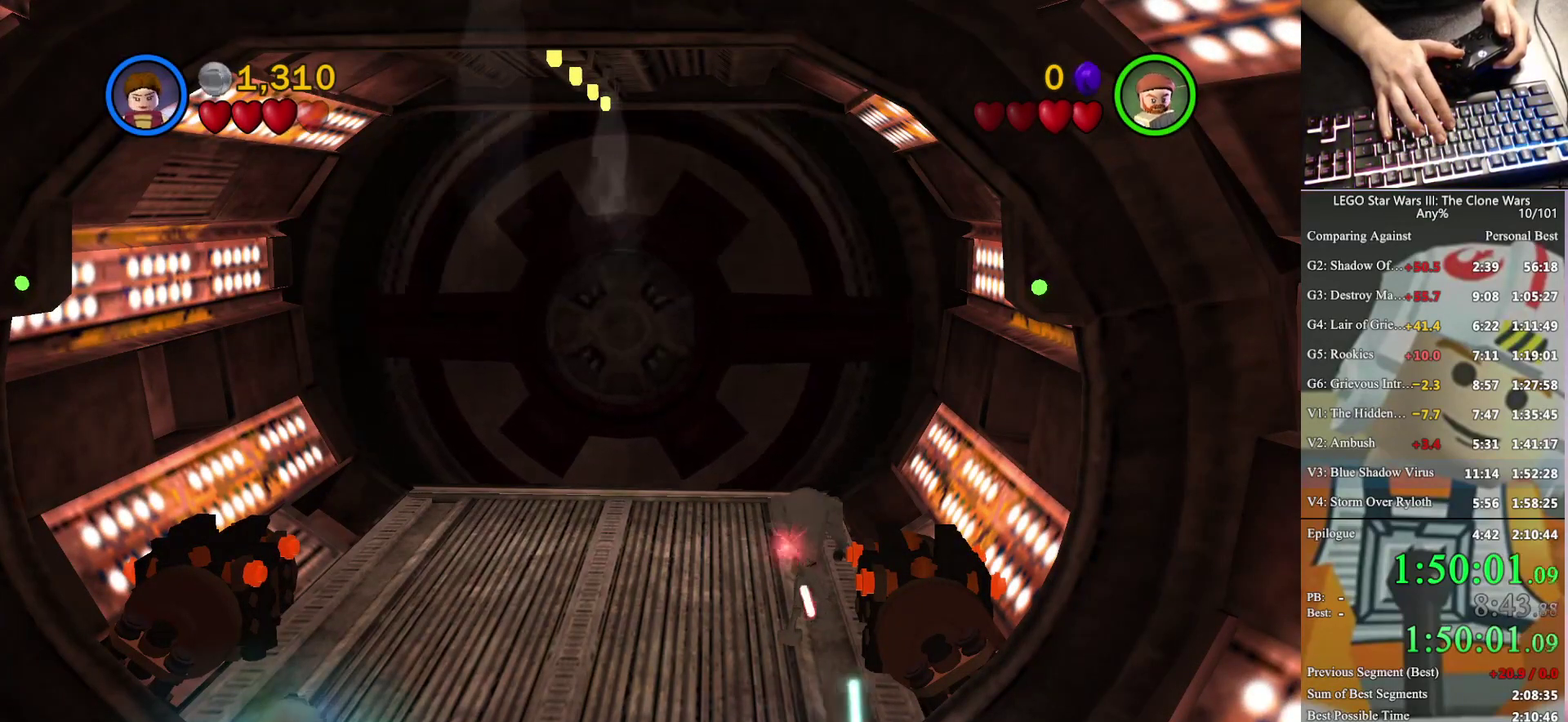
{"buttons": [], "left_stick": "up-left", "right_stick": "center", "events": [[67, "left_stick", "up"], [200, "left_stick", "up-left"], [267, "left_stick", "up"], [500, "left_stick", "up-left"]]}
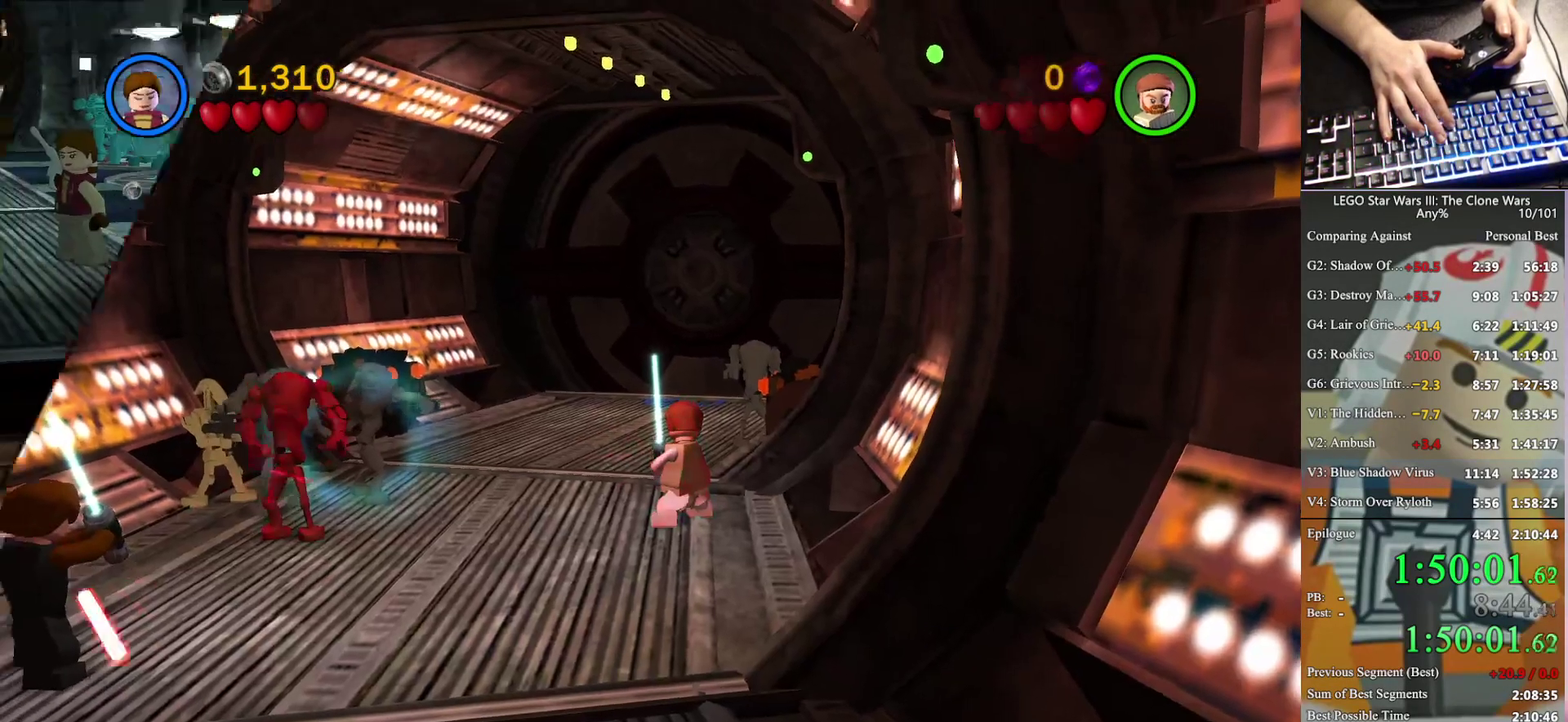
{"buttons": [], "left_stick": "up-left", "right_stick": "center", "events": [[367, "X", "down"], [467, "X", "up"]]}
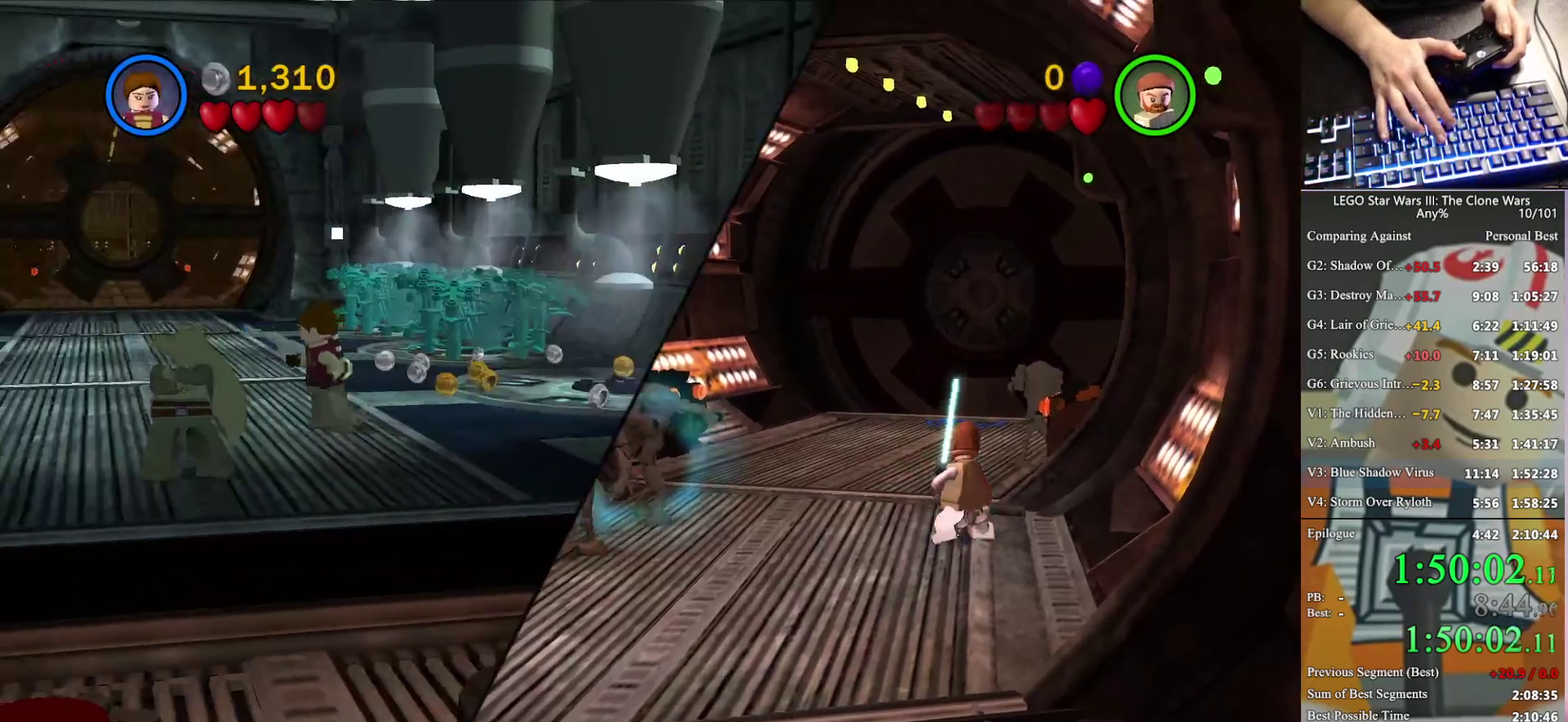
{"buttons": [], "left_stick": "up-left", "right_stick": "center", "events": [[200, "X", "down"], [267, "X", "up"], [400, "X", "down"], [467, "X", "up"]]}
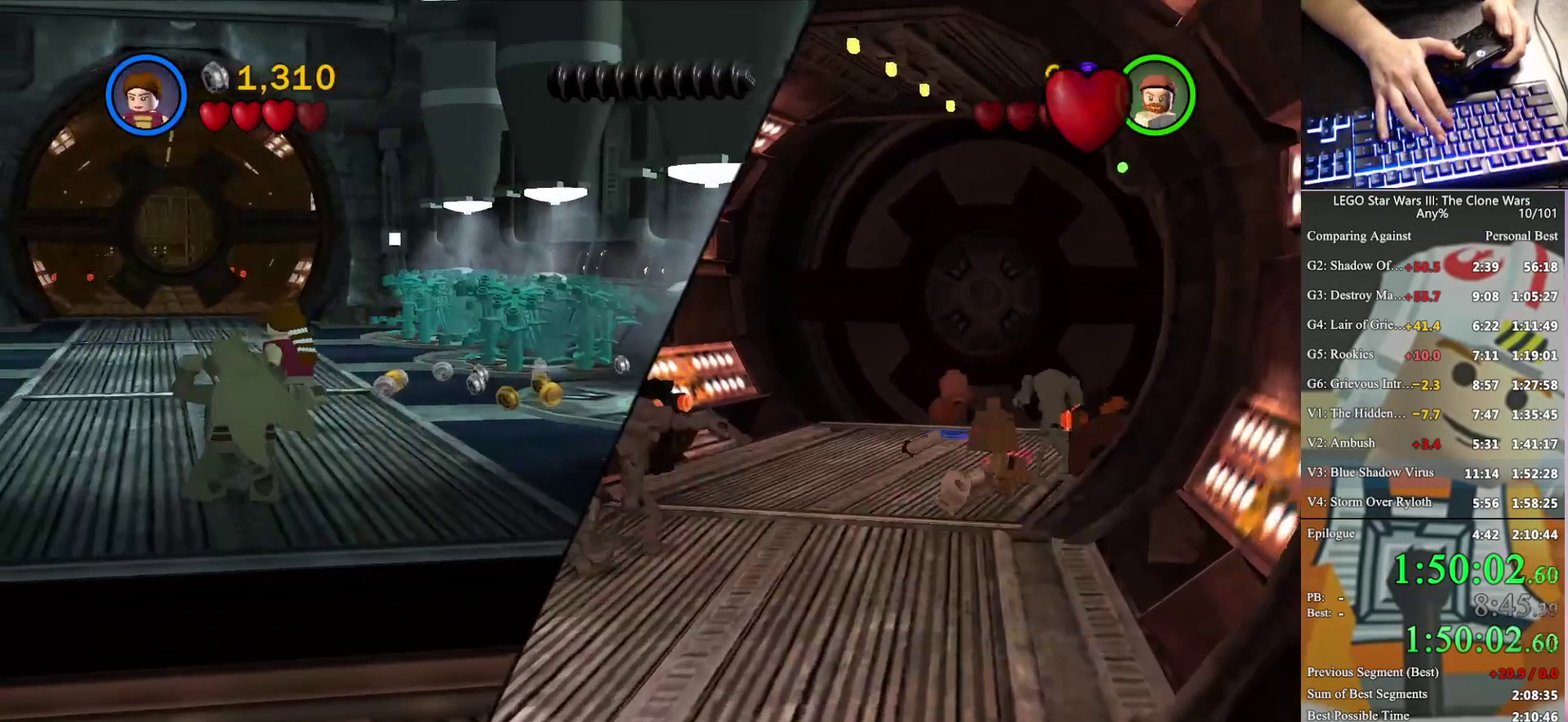
{"buttons": [], "left_stick": "up-left", "right_stick": "center", "events": [[100, "X", "down"], [167, "X", "up"]]}
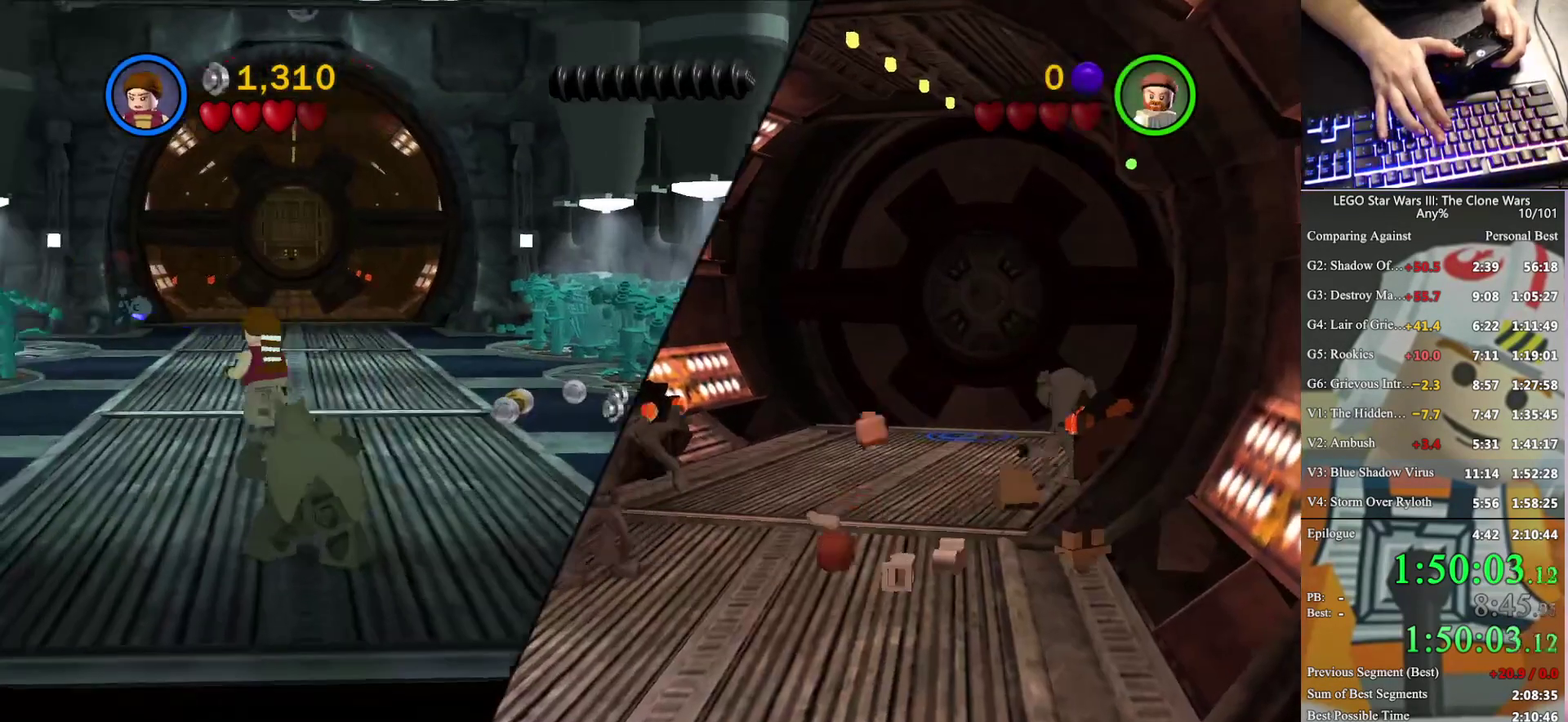
{"buttons": [], "left_stick": "center", "right_stick": "center", "events": [[167, "left_stick", "up"], [433, "left_stick", "up-right"], [500, "left_stick", "center"]]}
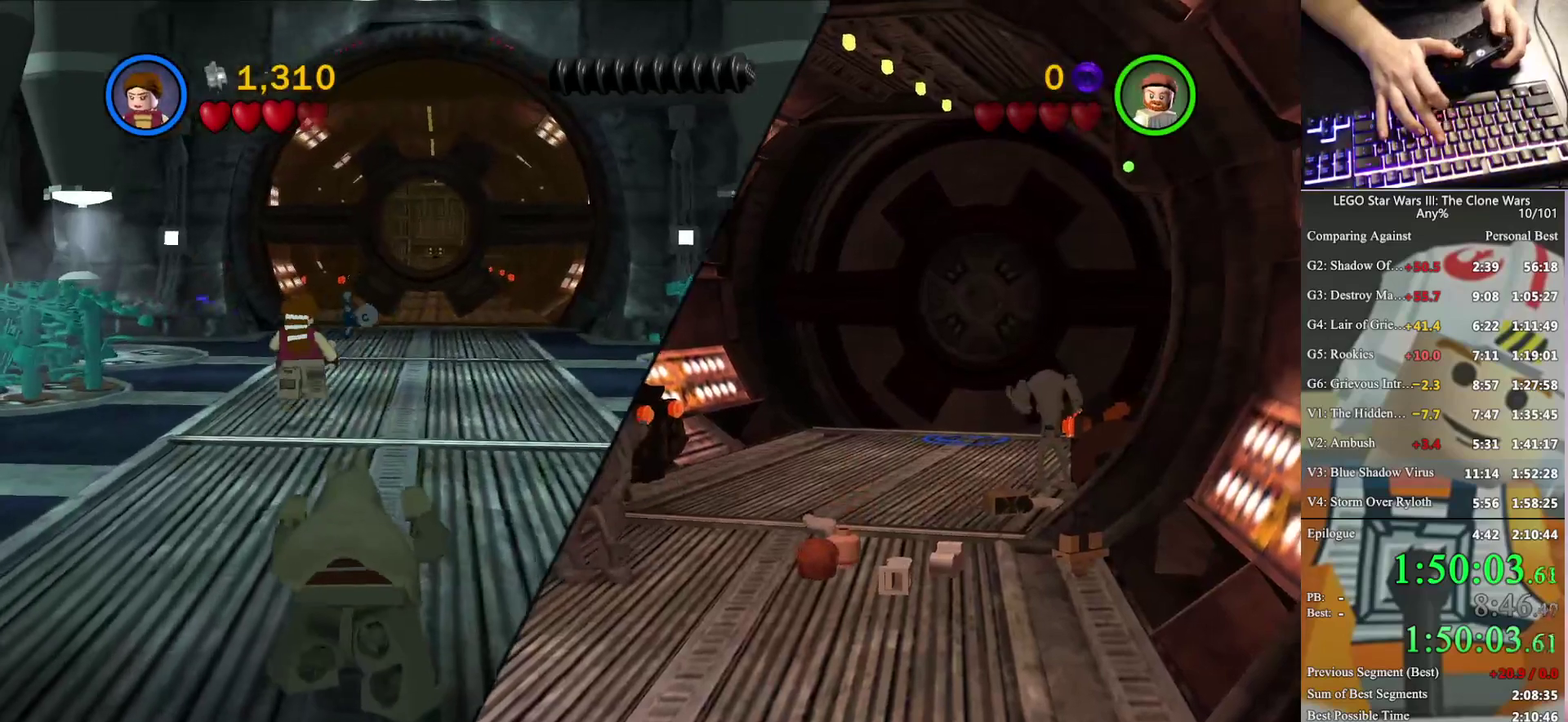
{"buttons": [], "left_stick": "up-right", "right_stick": "center", "events": [[267, "left_stick", "up-right"]]}
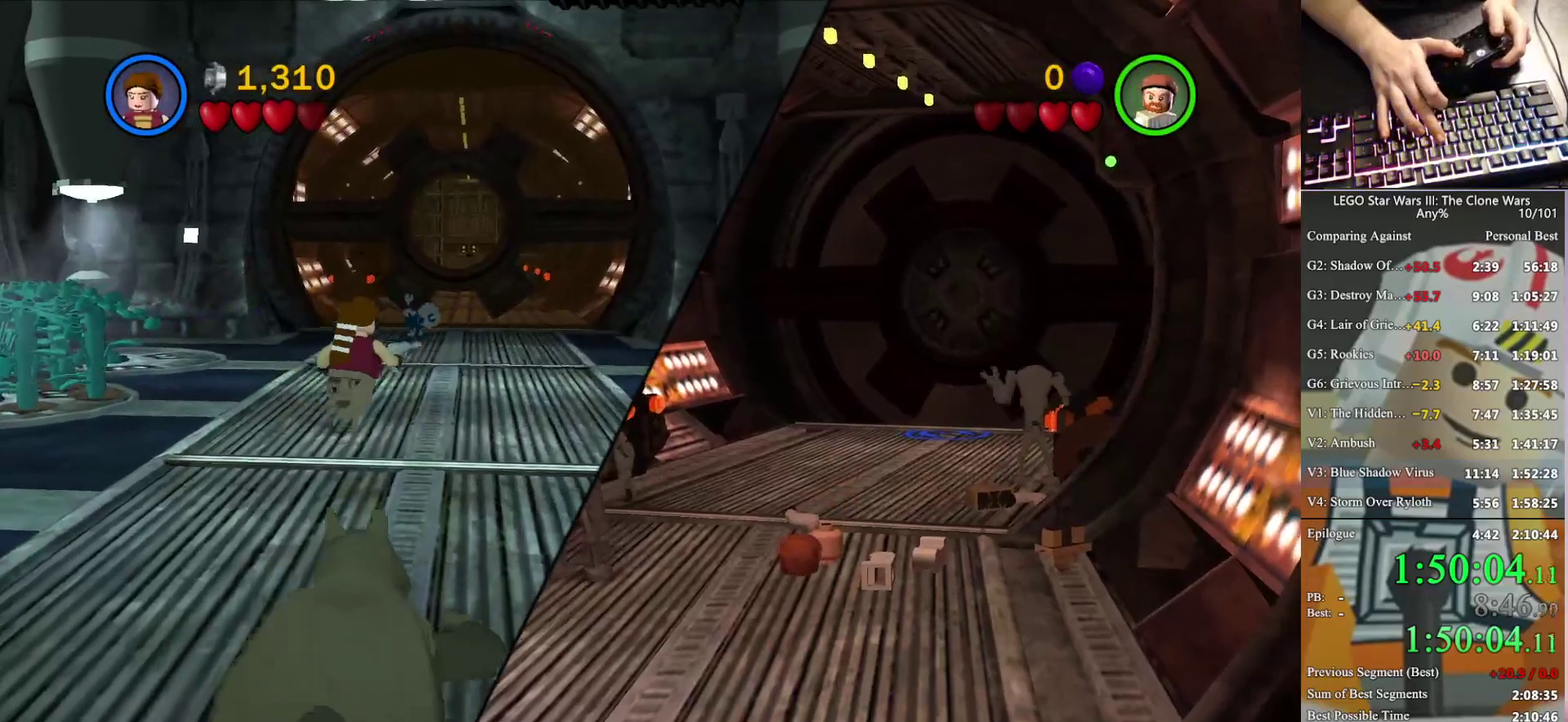
{"buttons": [], "left_stick": "up", "right_stick": "center", "events": [[33, "X", "down"], [33, "left_stick", "up"], [133, "X", "up"], [300, "X", "down"], [400, "X", "up"]]}
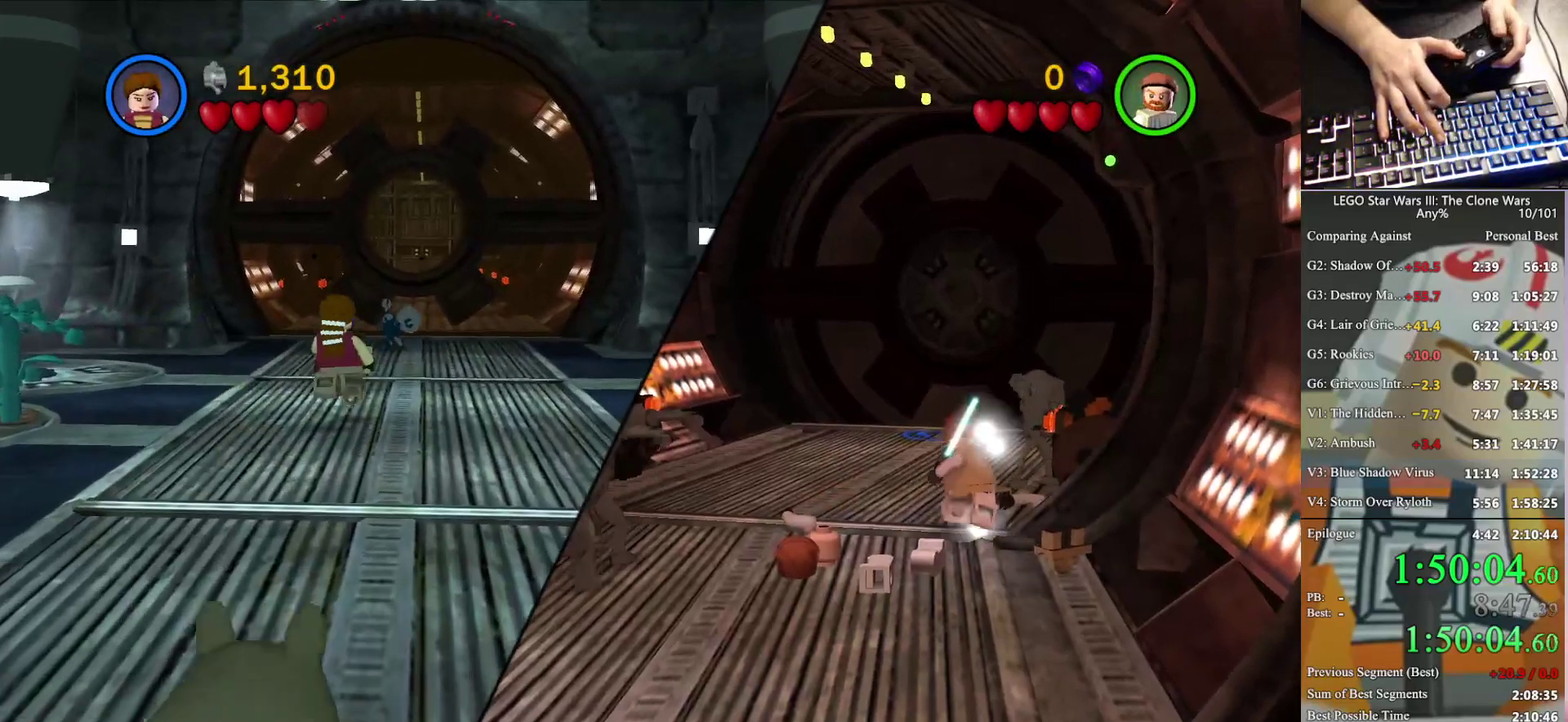
{"buttons": [], "left_stick": "up", "right_stick": "center", "events": [[33, "X", "down"], [133, "X", "up"], [233, "X", "down"], [300, "X", "up"]]}
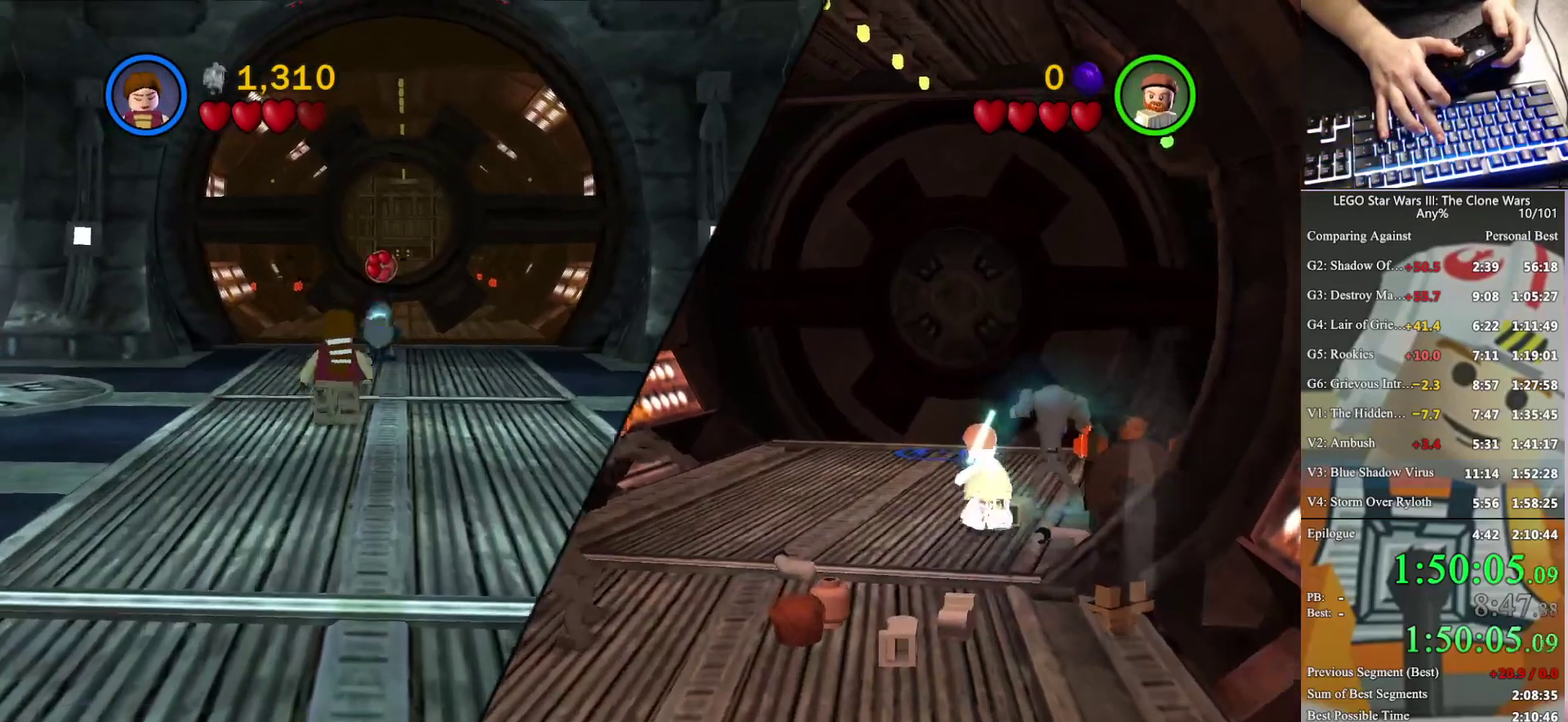
{"buttons": [], "left_stick": "down", "right_stick": "center", "events": [[133, "left_stick", "down"]]}
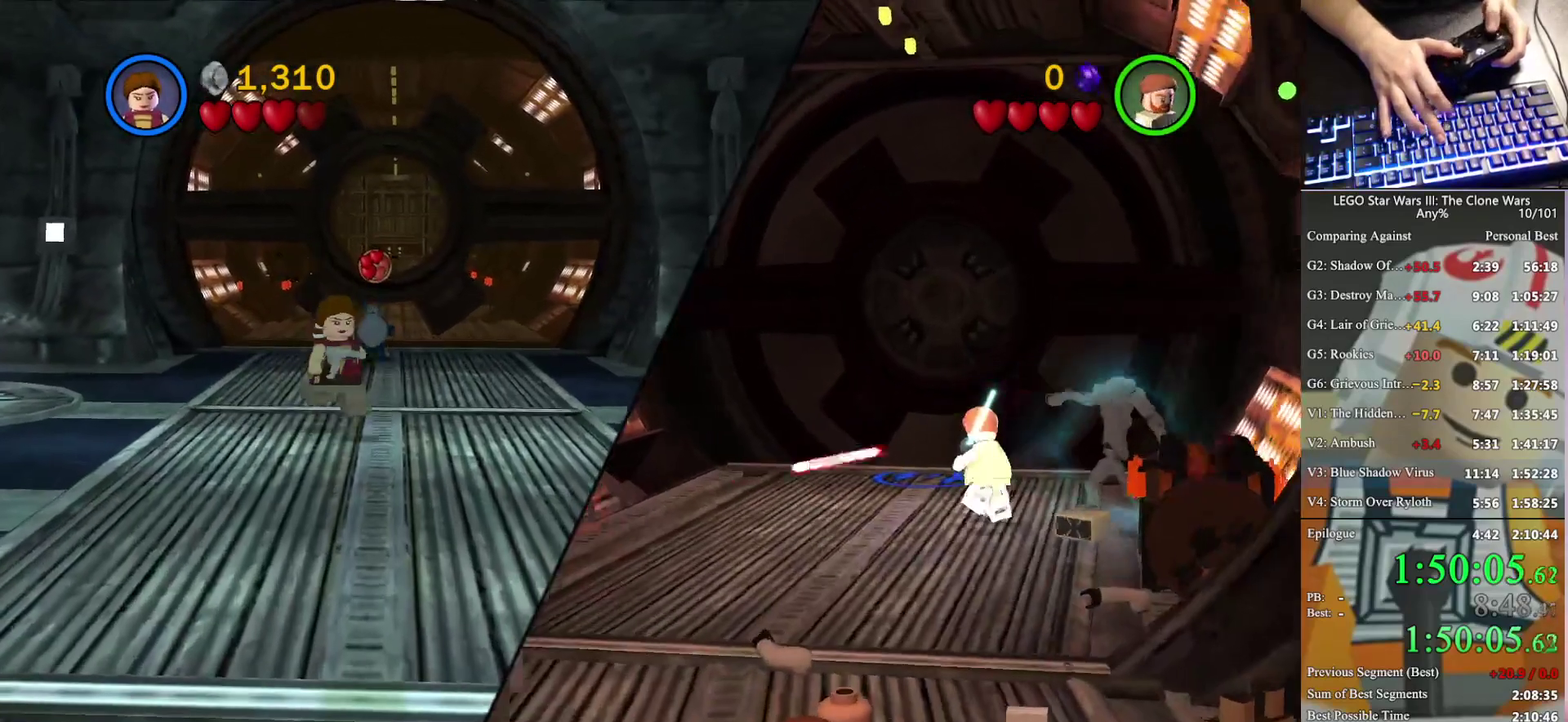
{"buttons": [], "left_stick": "down", "right_stick": "center", "events": []}
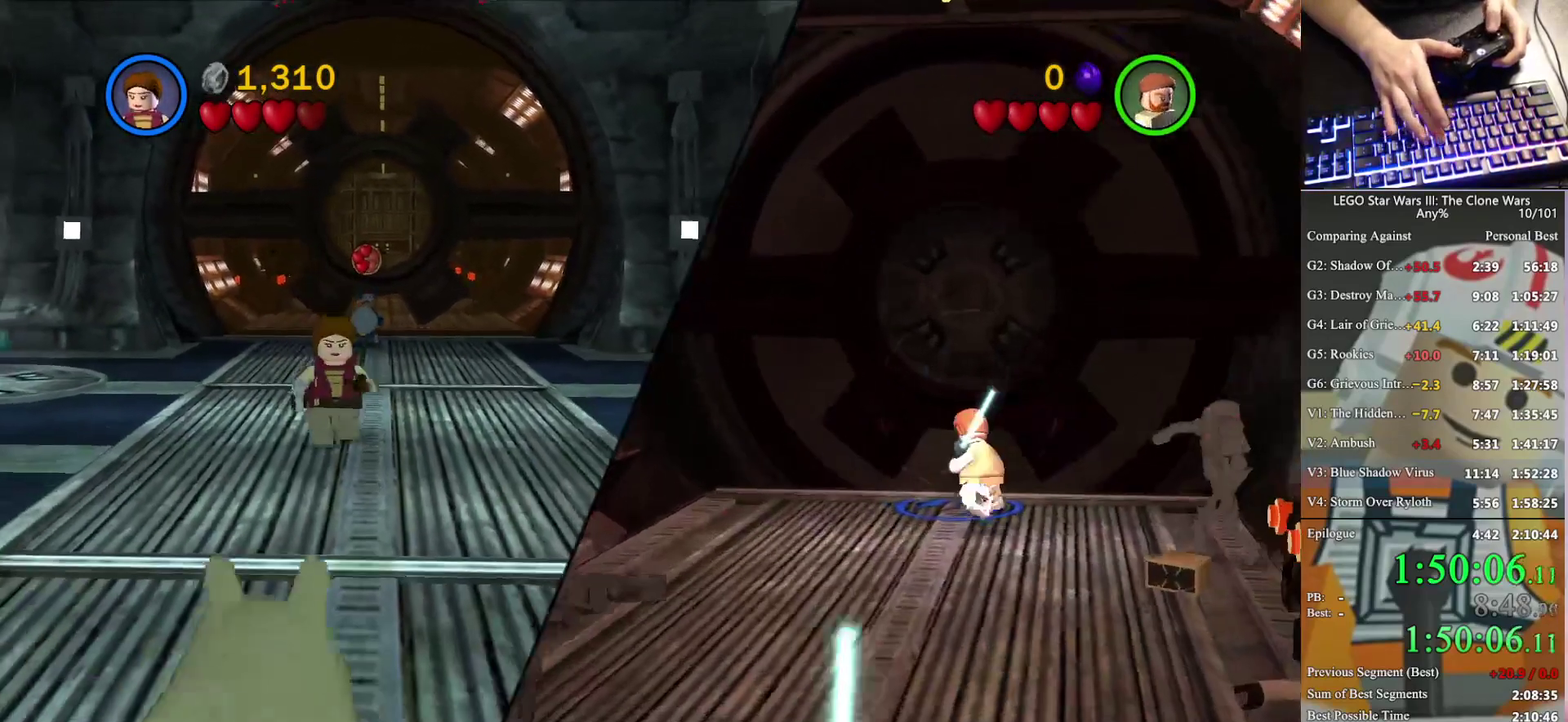
{"buttons": [], "left_stick": "down", "right_stick": "center", "events": []}
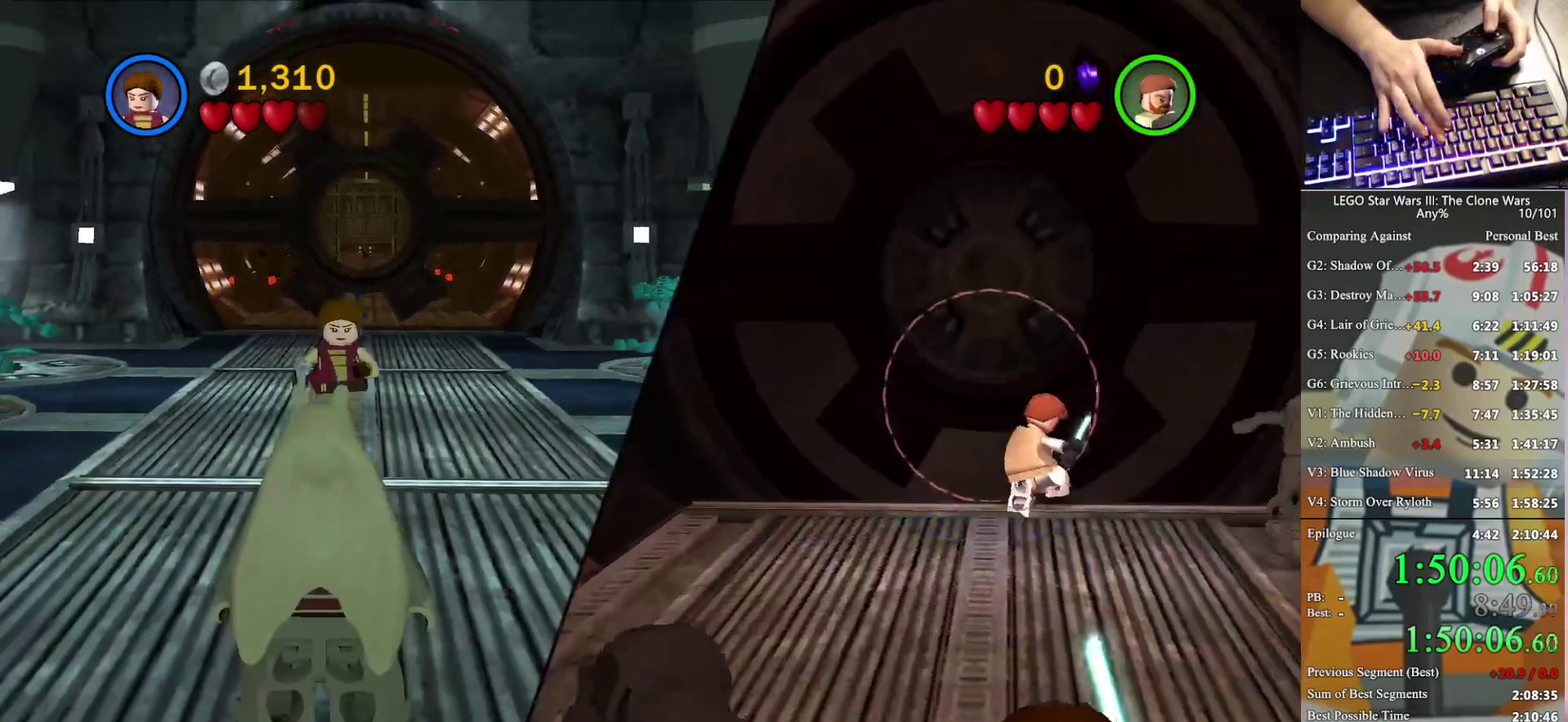
{"buttons": [], "left_stick": "center", "right_stick": "center", "events": [[333, "left_stick", "center"]]}
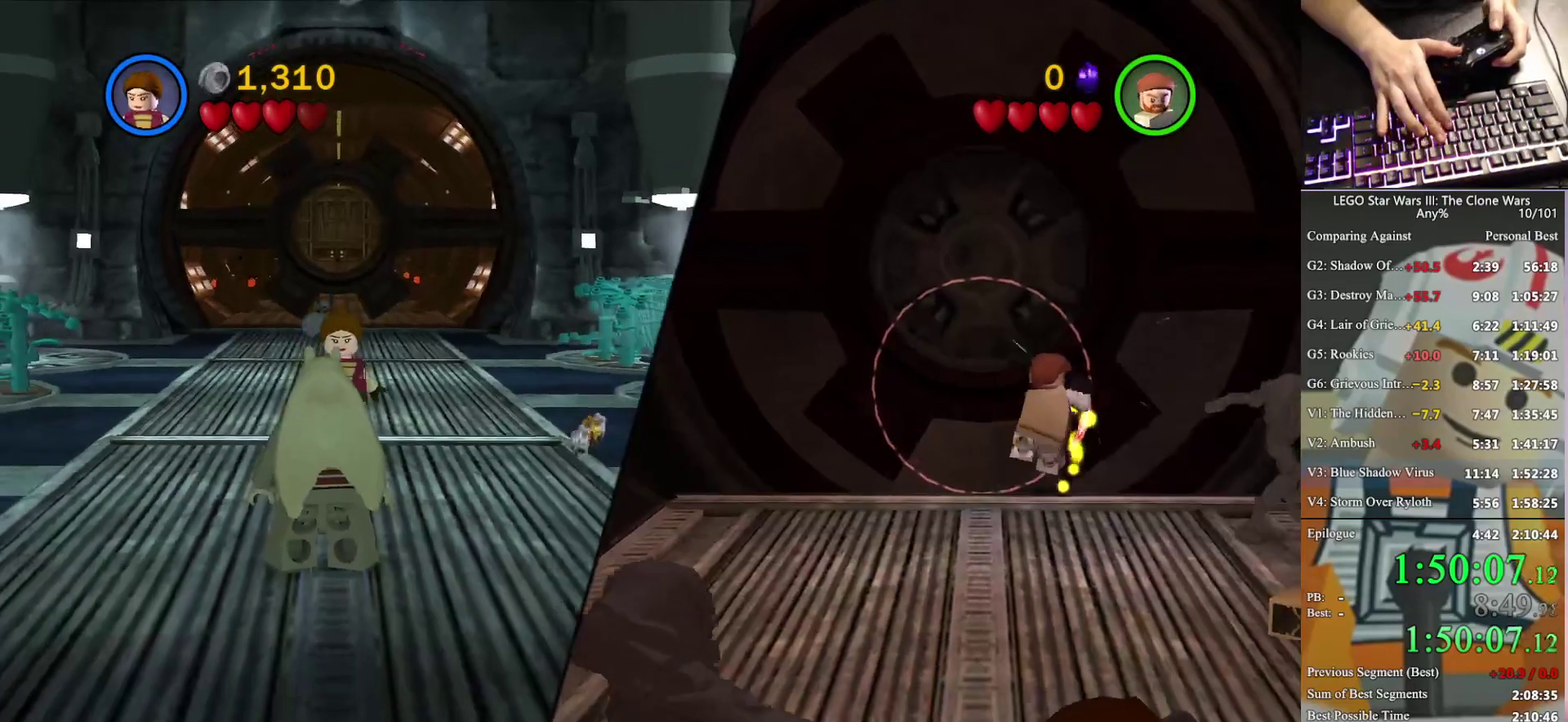
{"buttons": [], "left_stick": "center", "right_stick": "center", "events": []}
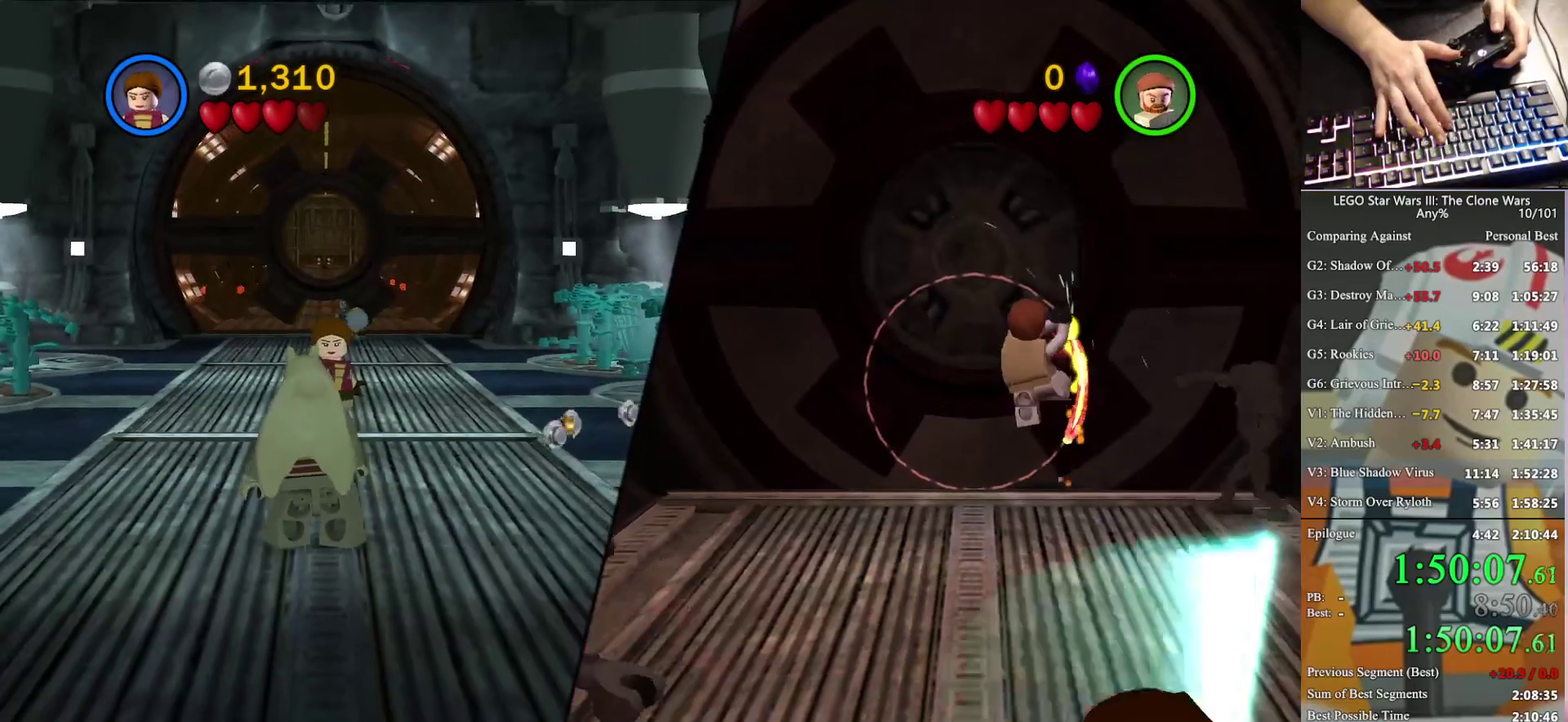
{"buttons": [], "left_stick": "center", "right_stick": "center", "events": []}
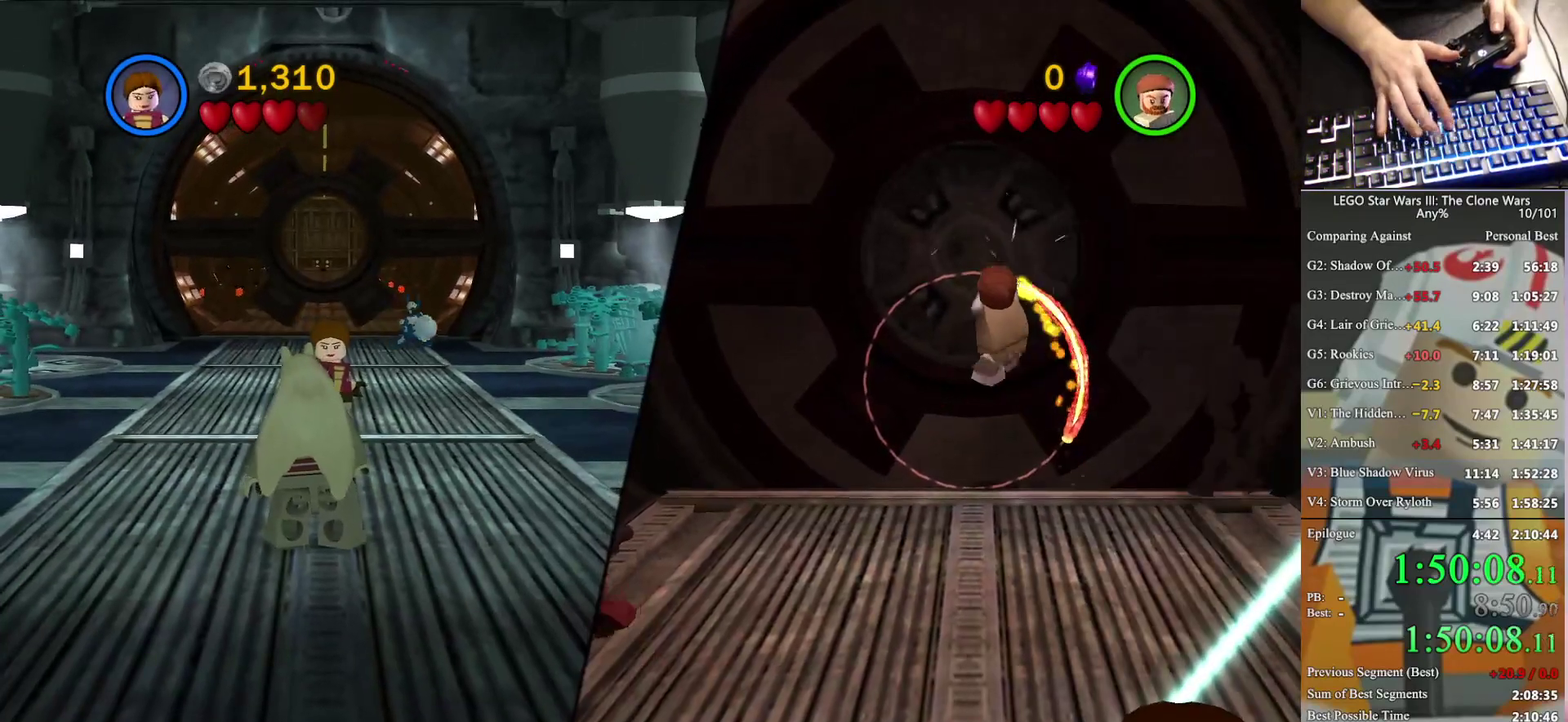
{"buttons": [], "left_stick": "center", "right_stick": "center", "events": []}
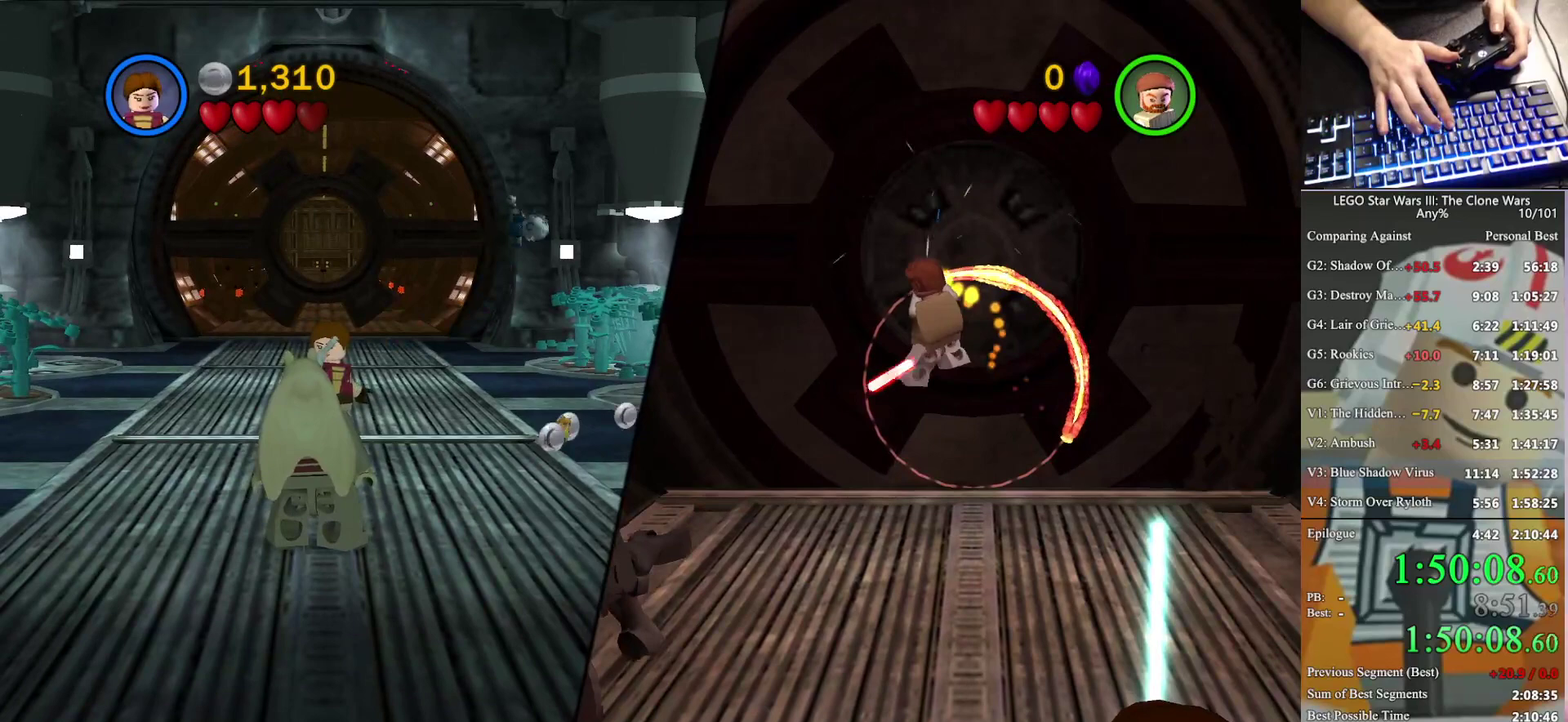
{"buttons": [], "left_stick": "center", "right_stick": "center", "events": []}
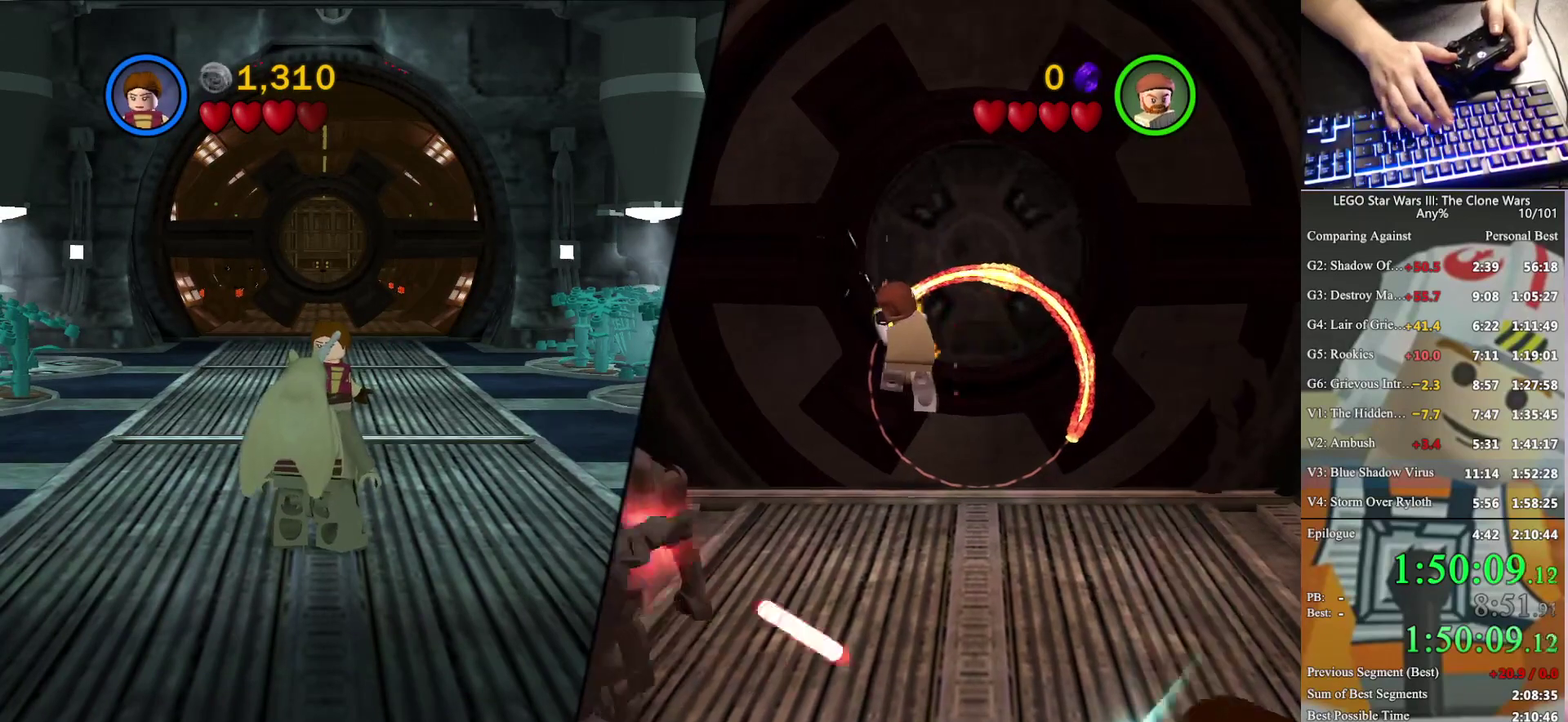
{"buttons": [], "left_stick": "down", "right_stick": "center", "events": [[300, "left_stick", "down"]]}